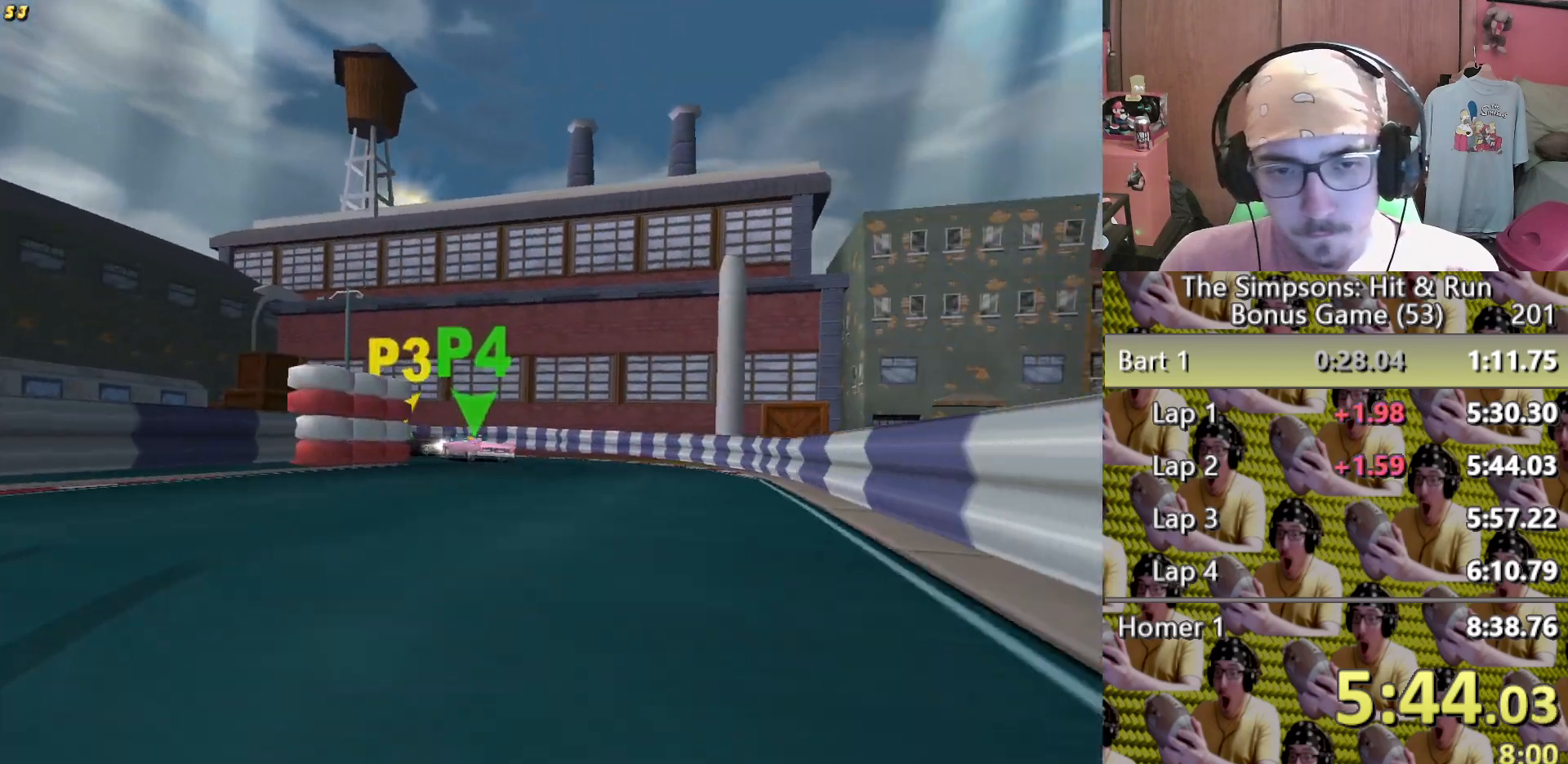
Gameplay with a controller (Xbox layout); each line is a JSON object with the inputs held at the frame after it (dt_ms = milliseconds from this image to that frame). "events" lists button and stick changes between this image and that frame as [ms after this image, input, new state], when the widget could be followed in between. Not read: HOME L1 L3 R1 R3 X.
{"dt_ms": 500, "buttons": ["L2"], "left_stick": "left", "right_stick": "center"}
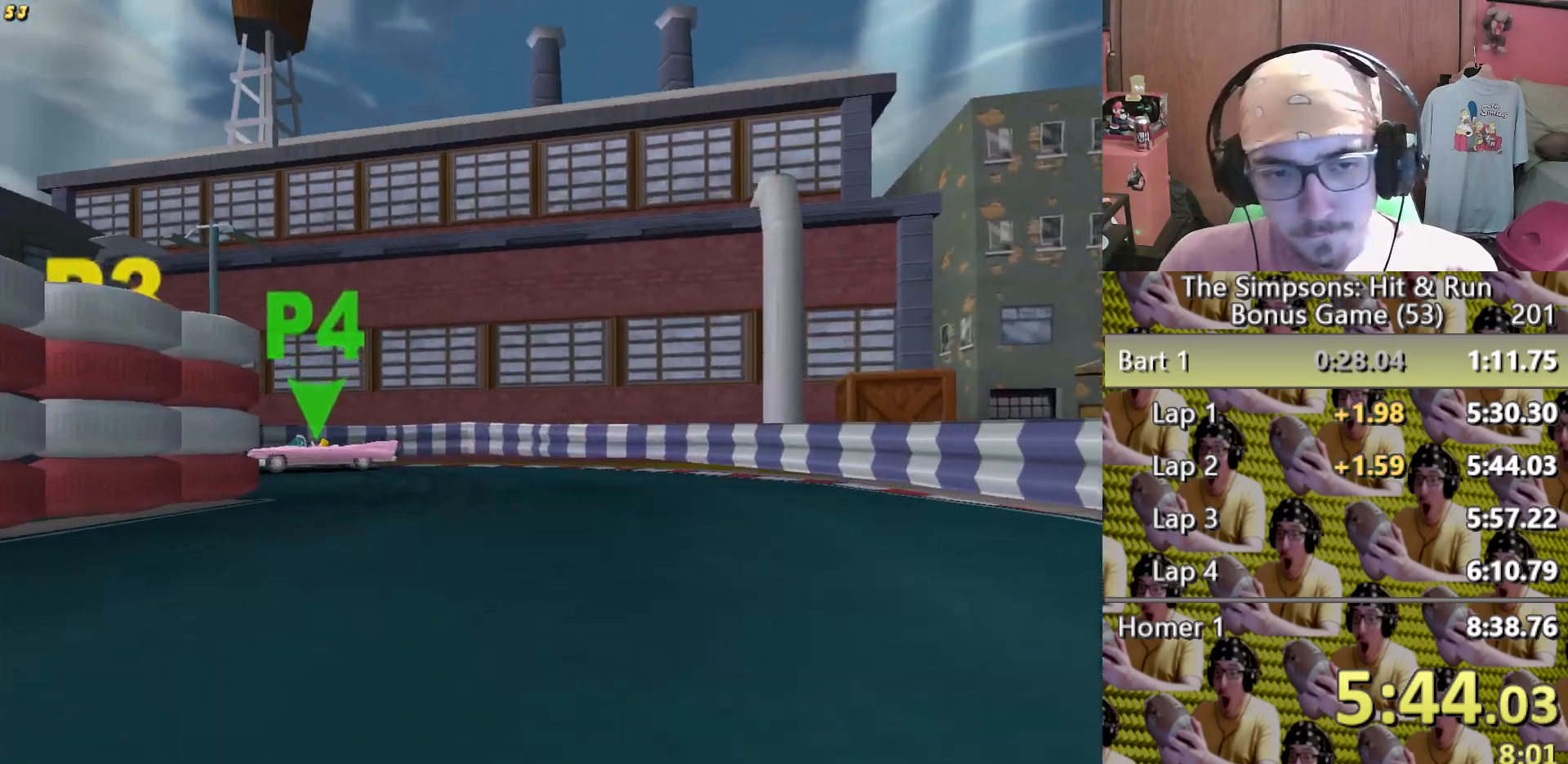
{"dt_ms": 500, "buttons": ["L2"], "left_stick": "right", "right_stick": "center"}
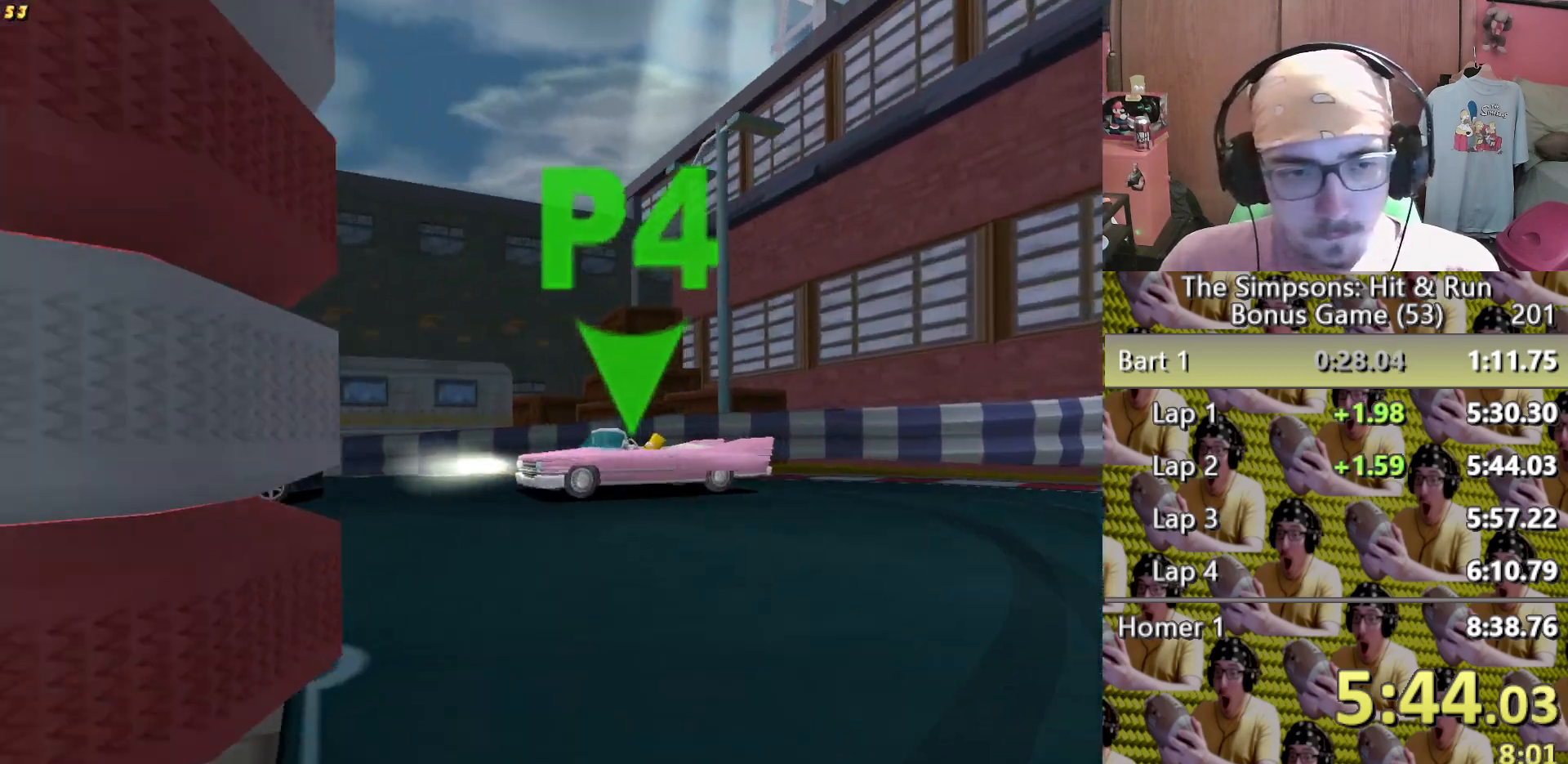
{"dt_ms": 500, "buttons": [], "left_stick": "left", "right_stick": "center"}
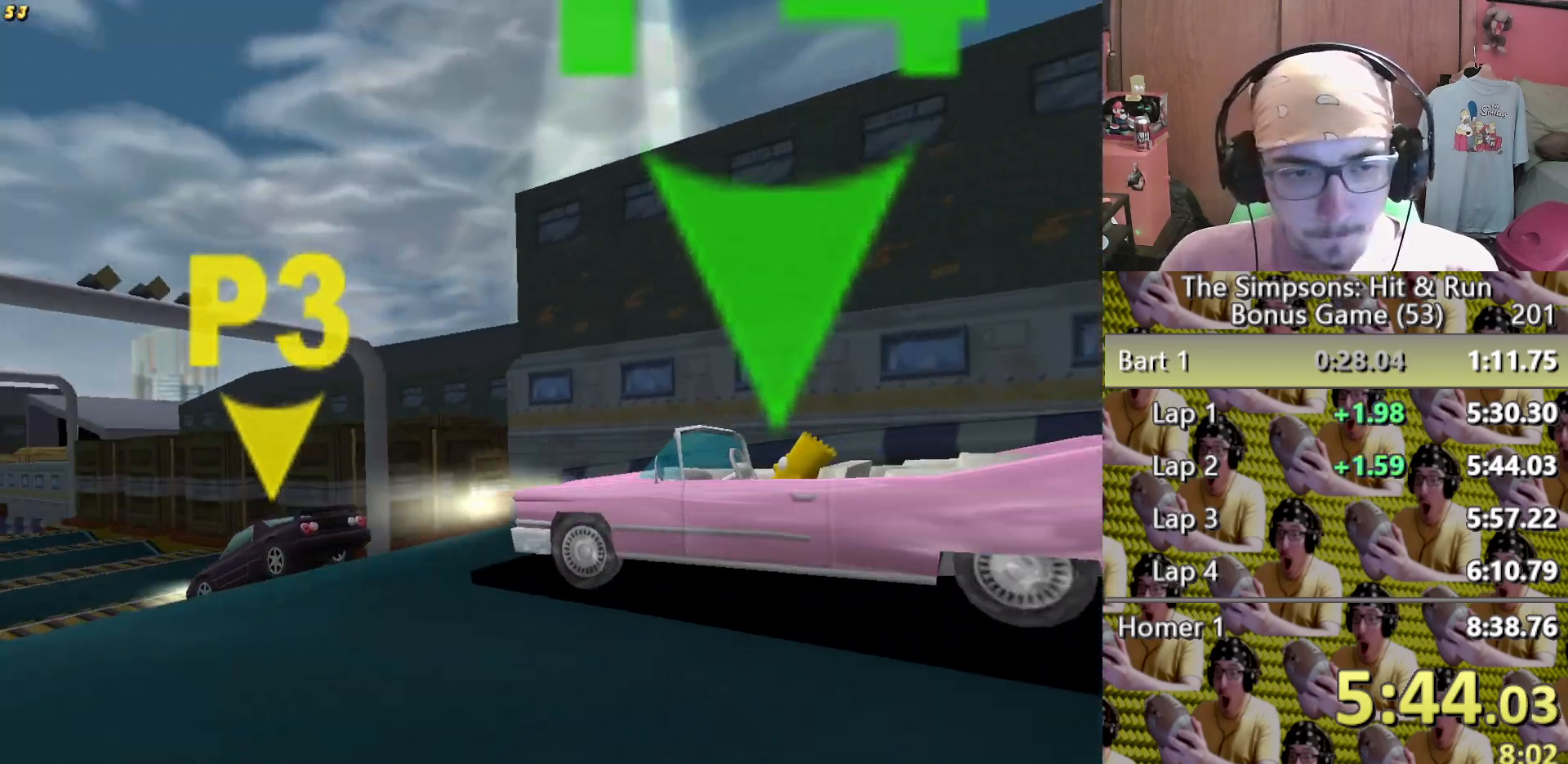
{"dt_ms": 500, "buttons": ["R2"], "left_stick": "center", "right_stick": "center"}
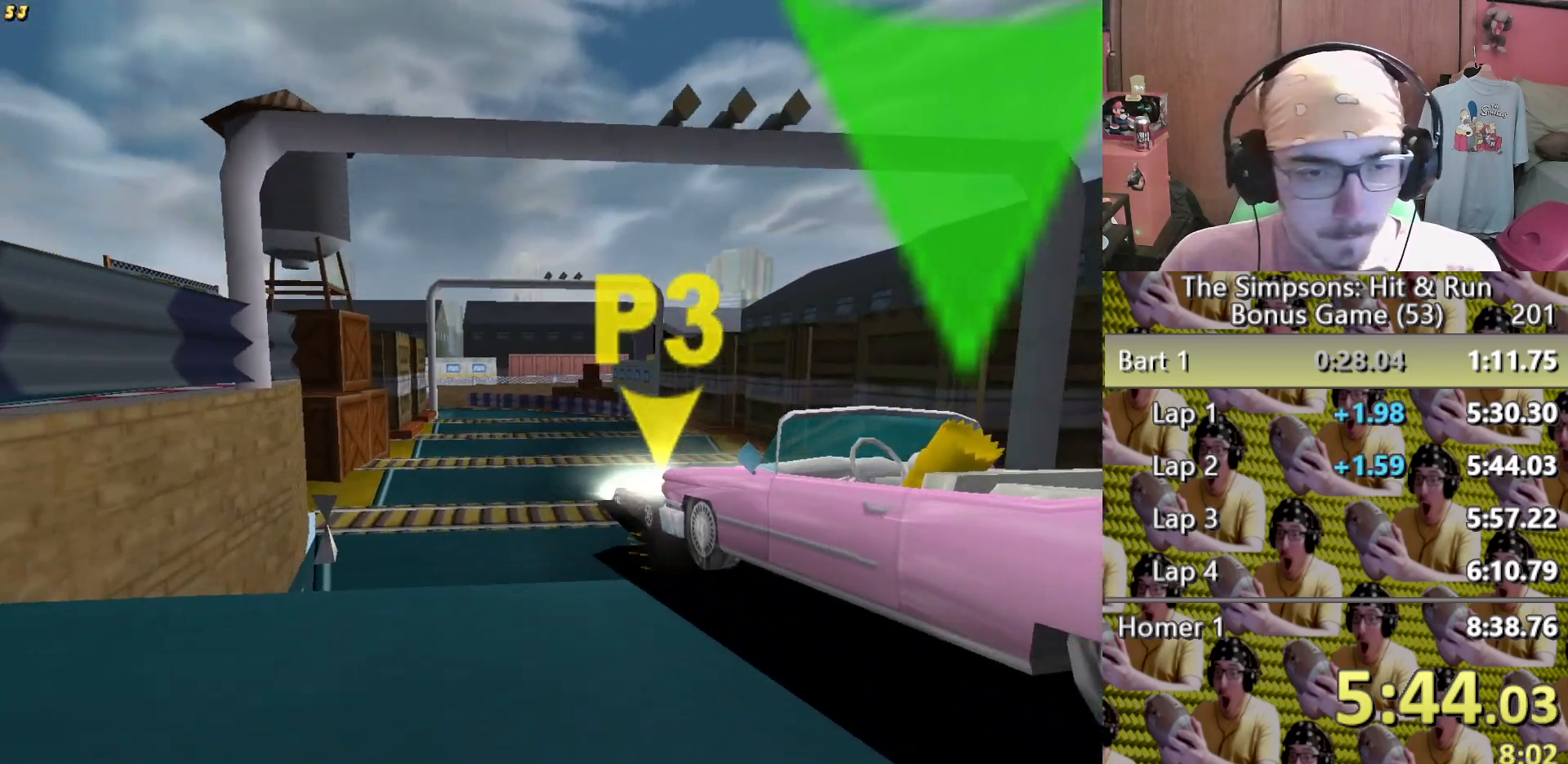
{"dt_ms": 500, "buttons": [], "left_stick": "center", "right_stick": "center"}
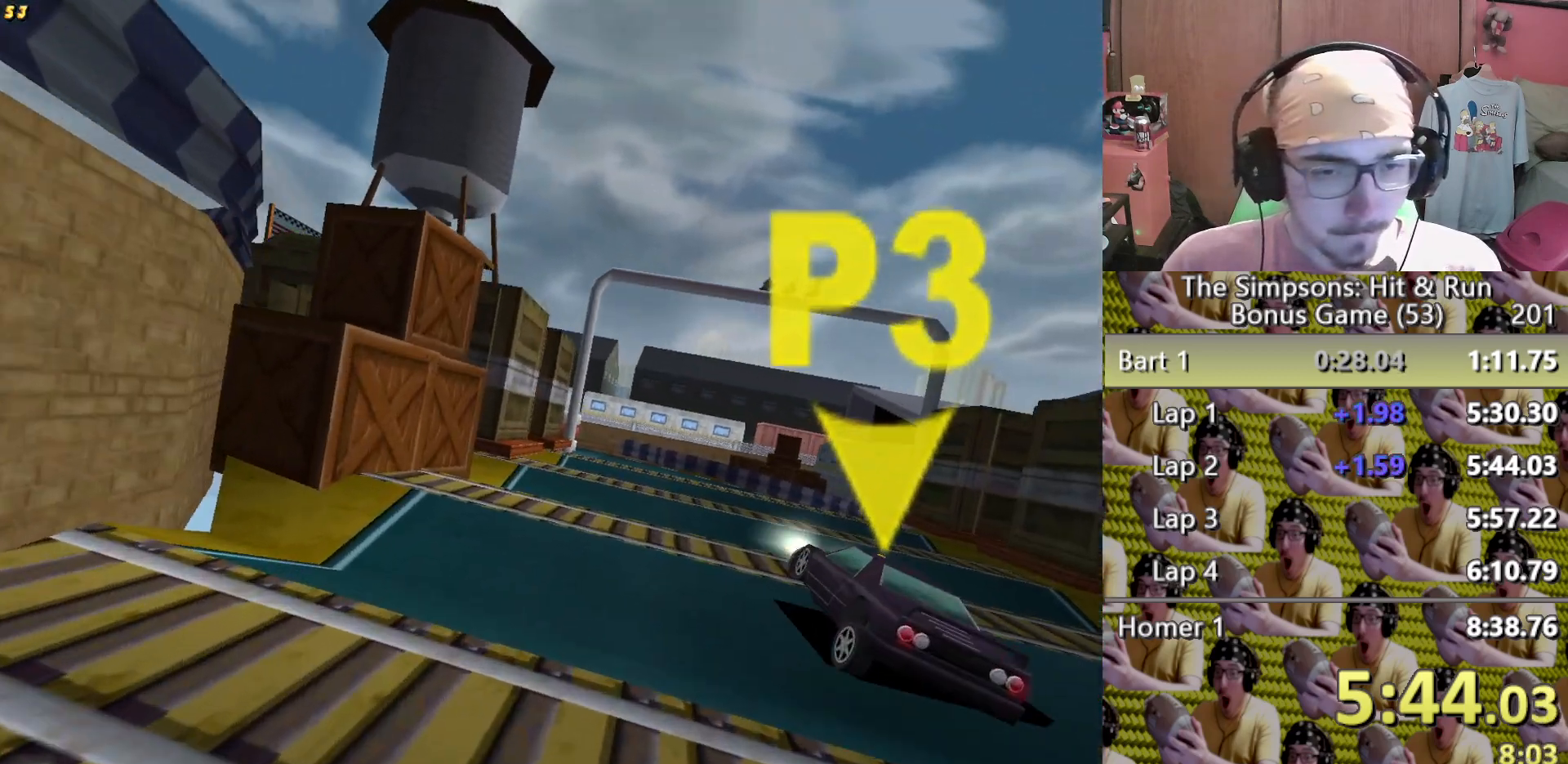
{"dt_ms": 500, "buttons": [], "left_stick": "center", "right_stick": "center", "events": [[83, "left_stick", "right"], [267, "left_stick", "center"]]}
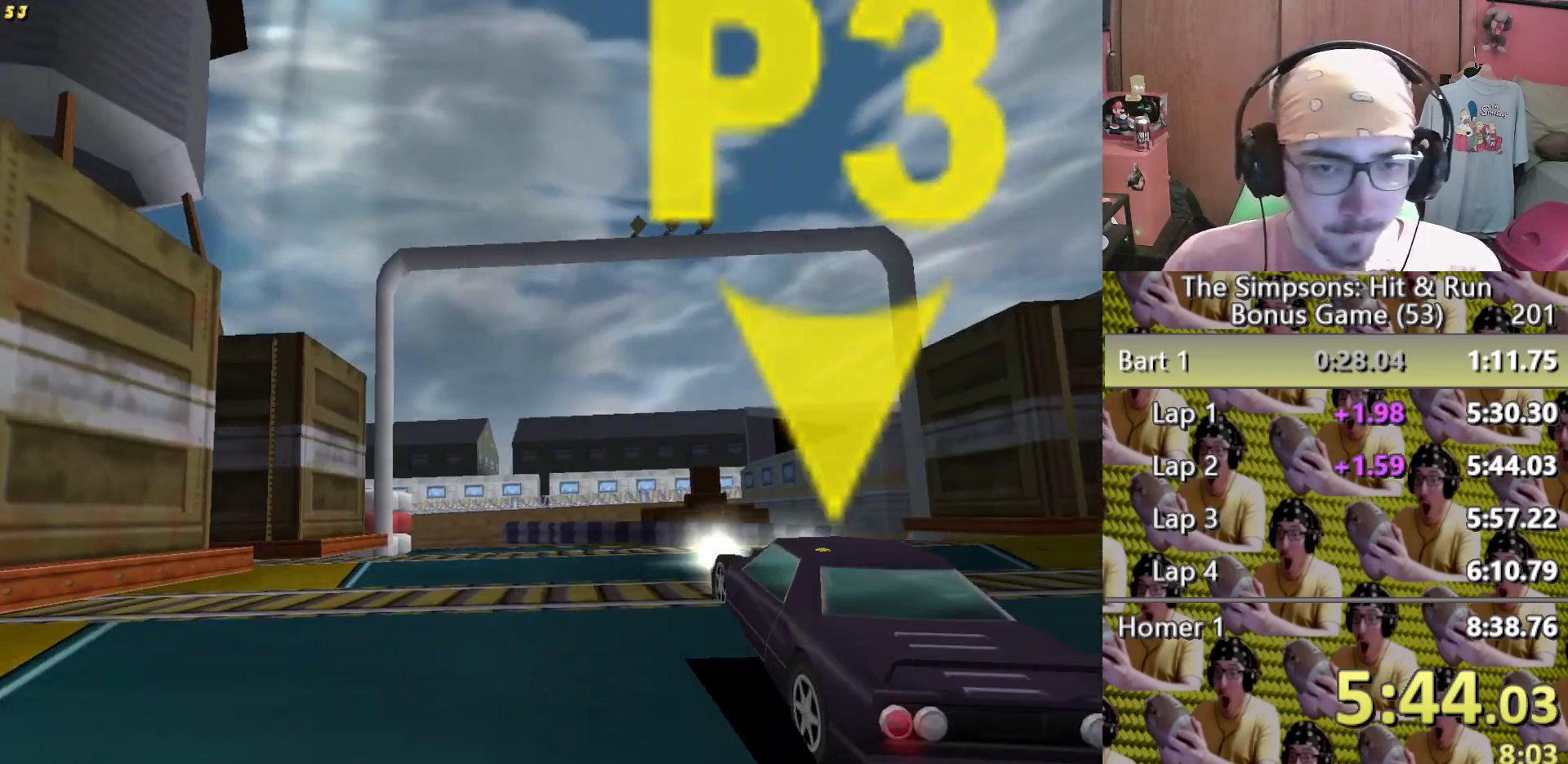
{"dt_ms": 1000, "buttons": [], "left_stick": "center", "right_stick": "center", "events": [[183, "left_stick", "left"], [517, "A", "down"], [600, "A", "up"], [883, "left_stick", "center"]]}
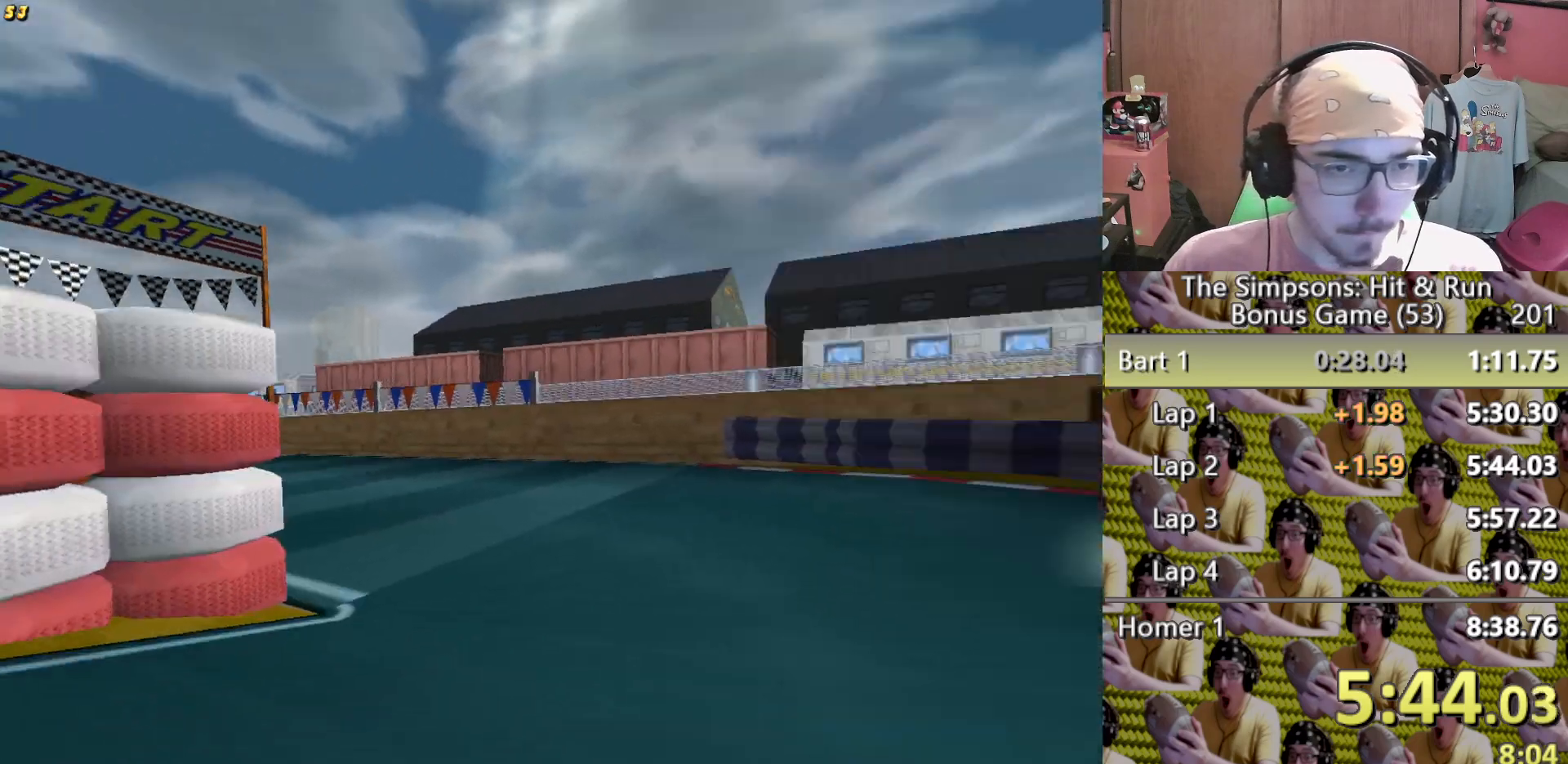
{"dt_ms": 500, "buttons": [], "left_stick": "left", "right_stick": "center", "events": [[367, "left_stick", "left"]]}
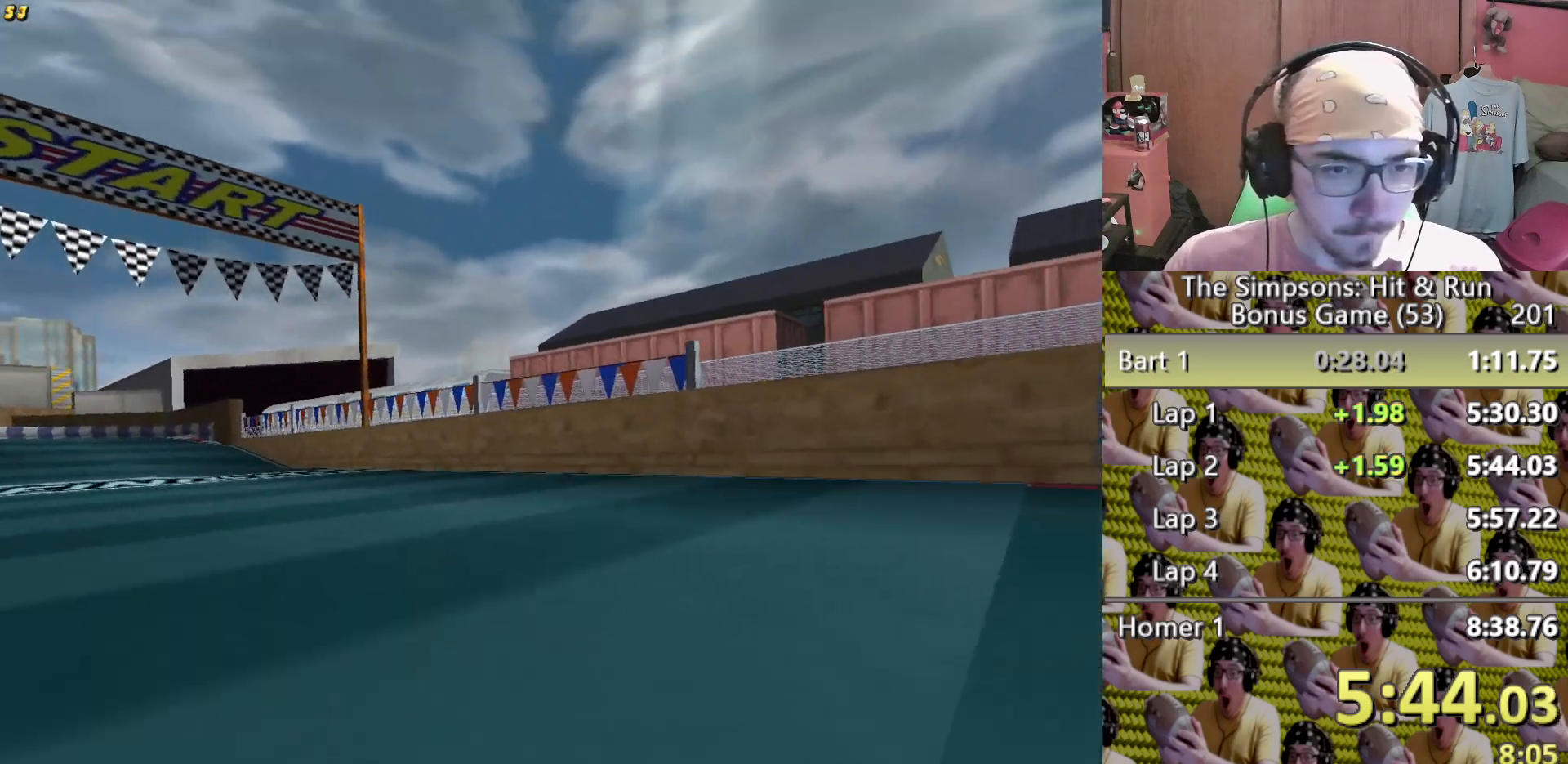
{"dt_ms": 500, "buttons": [], "left_stick": "center", "right_stick": "center", "events": [[467, "left_stick", "center"]]}
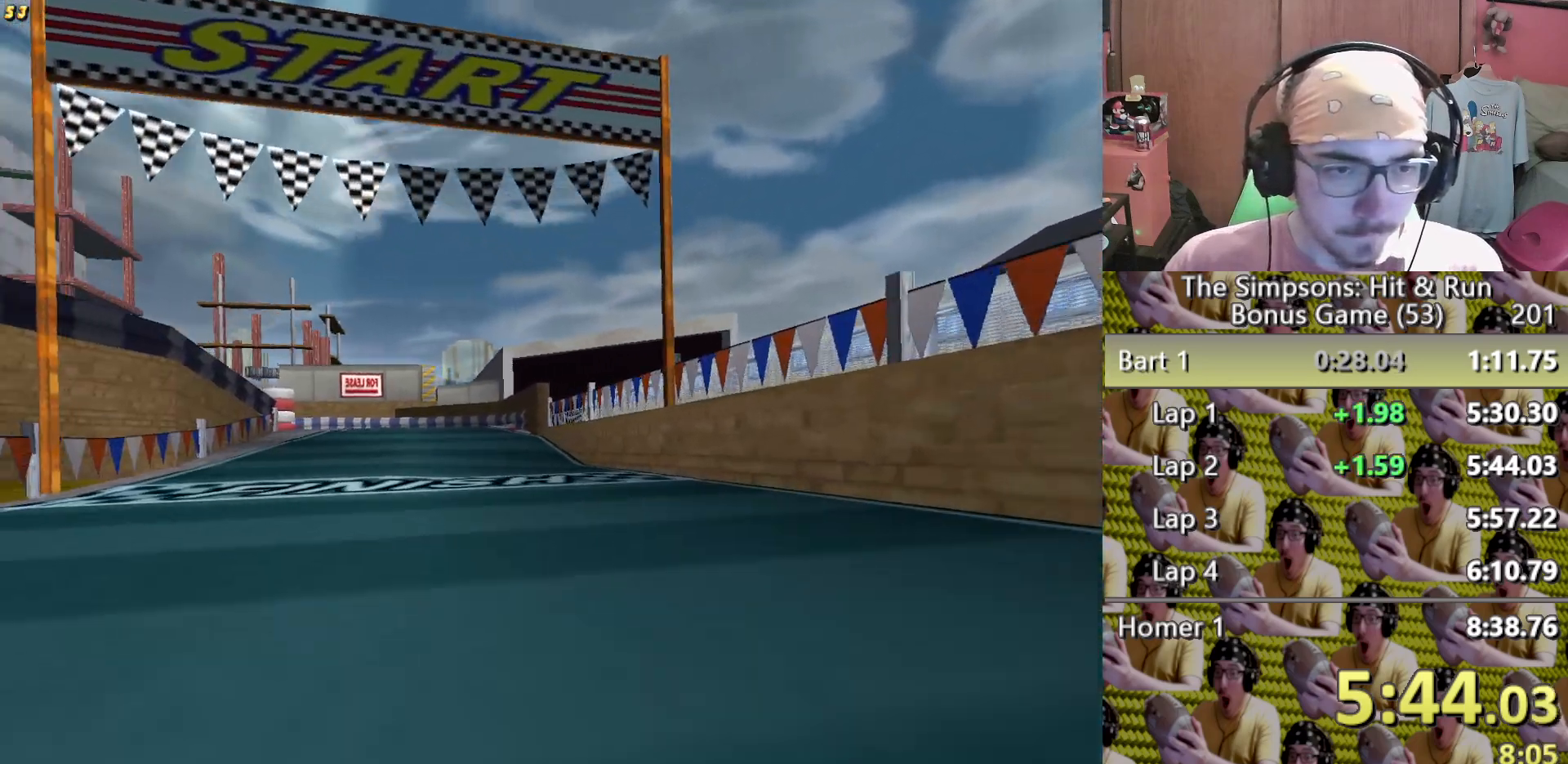
{"dt_ms": 500, "buttons": ["B"], "left_stick": "left", "right_stick": "center"}
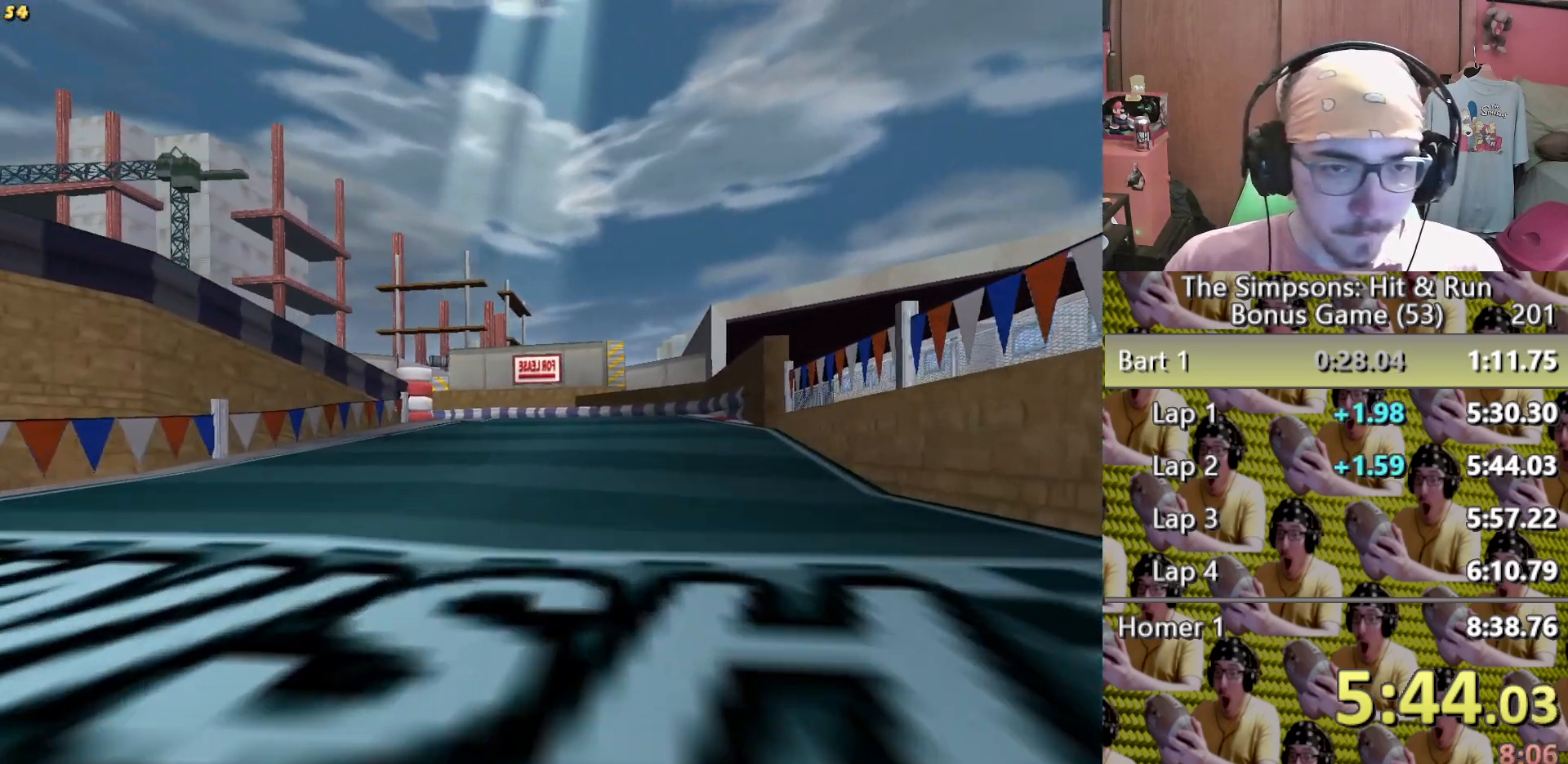
{"dt_ms": 500, "buttons": ["L2"], "left_stick": "left", "right_stick": "center"}
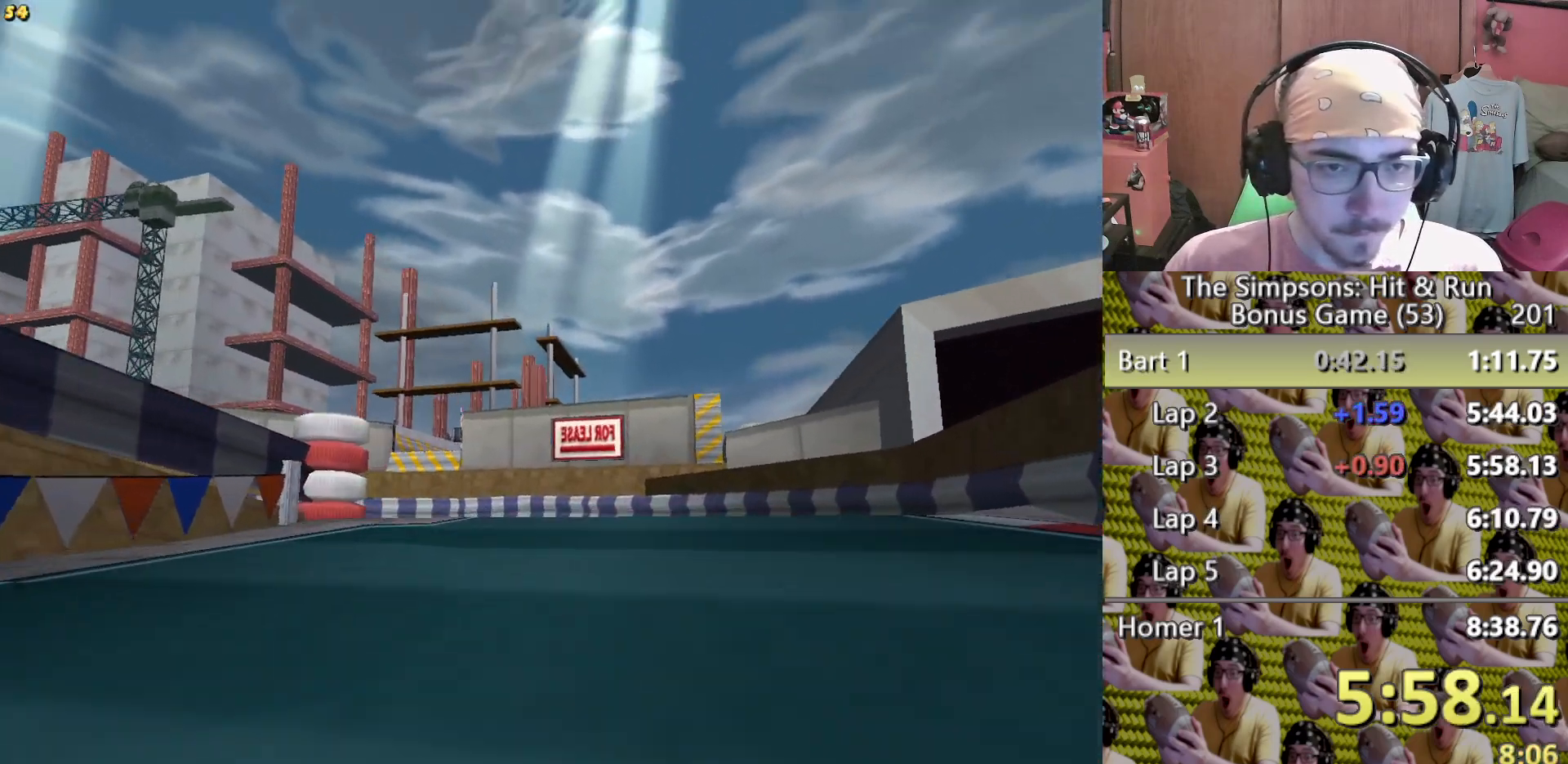
{"dt_ms": 500, "buttons": ["L2"], "left_stick": "left", "right_stick": "center"}
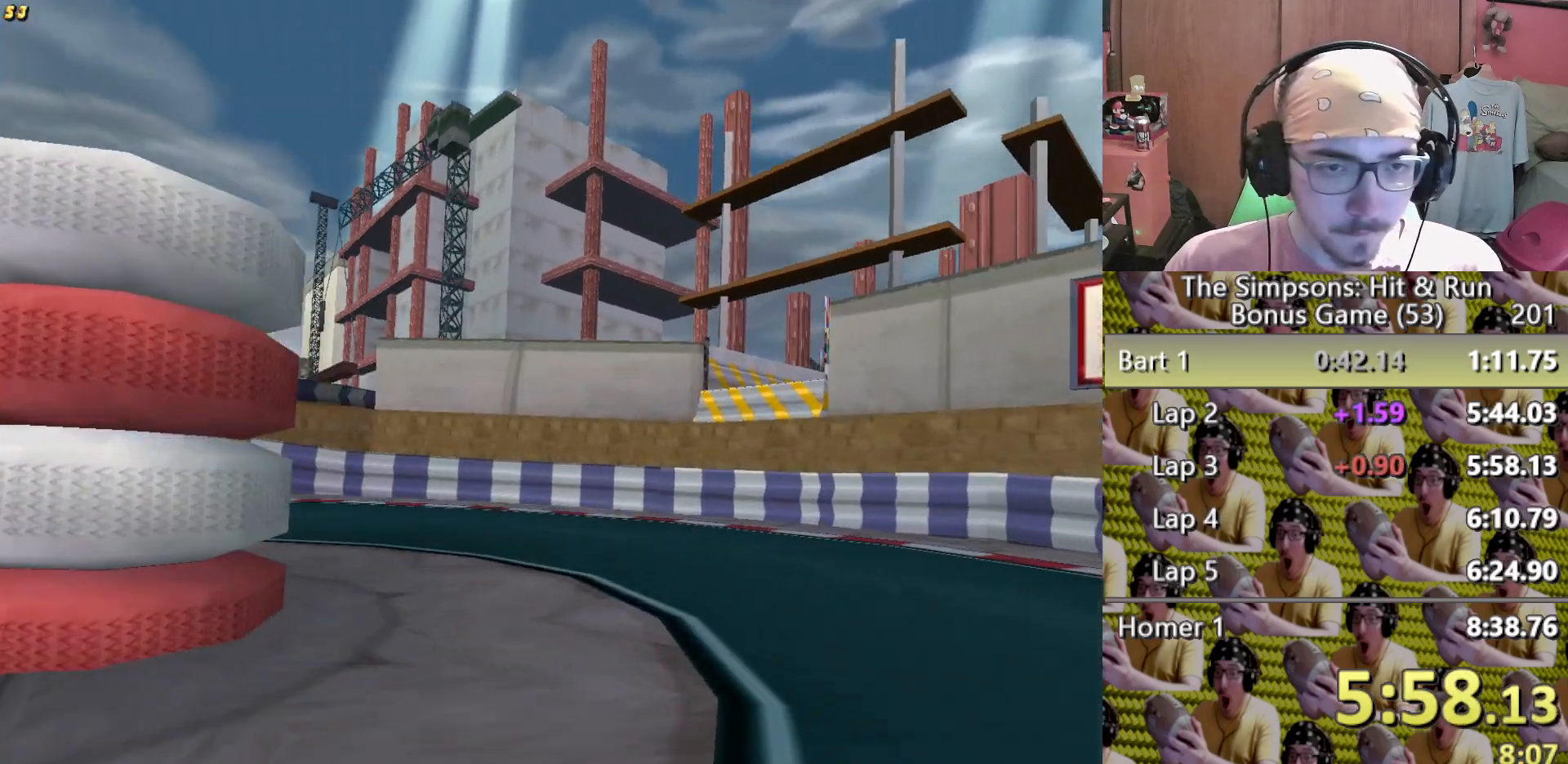
{"dt_ms": 500, "buttons": [], "left_stick": "center", "right_stick": "center"}
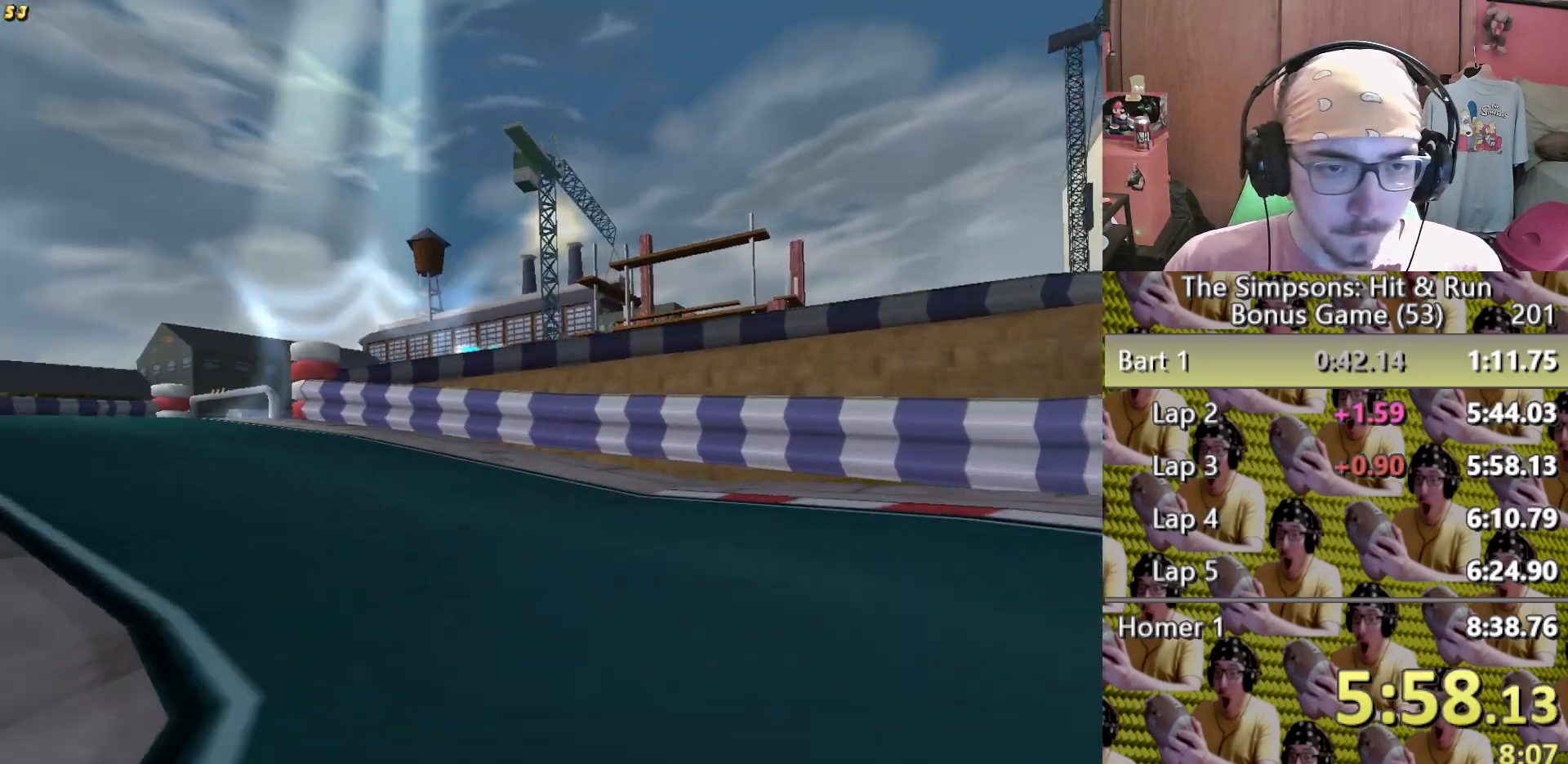
{"dt_ms": 500, "buttons": [], "left_stick": "left", "right_stick": "center", "events": [[283, "left_stick", "left"]]}
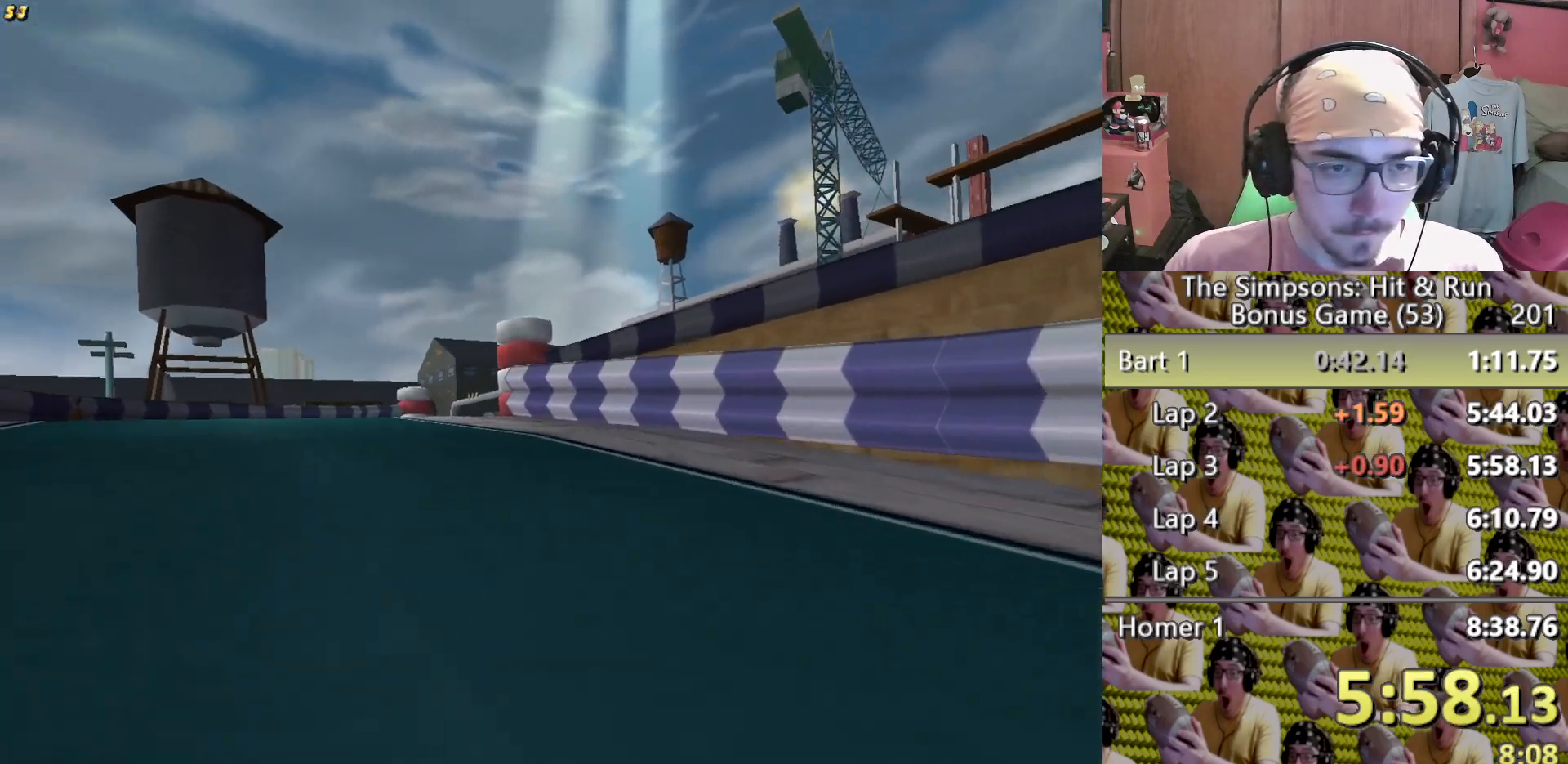
{"dt_ms": 500, "buttons": [], "left_stick": "right", "right_stick": "center", "events": [[133, "left_stick", "center"], [417, "left_stick", "right"]]}